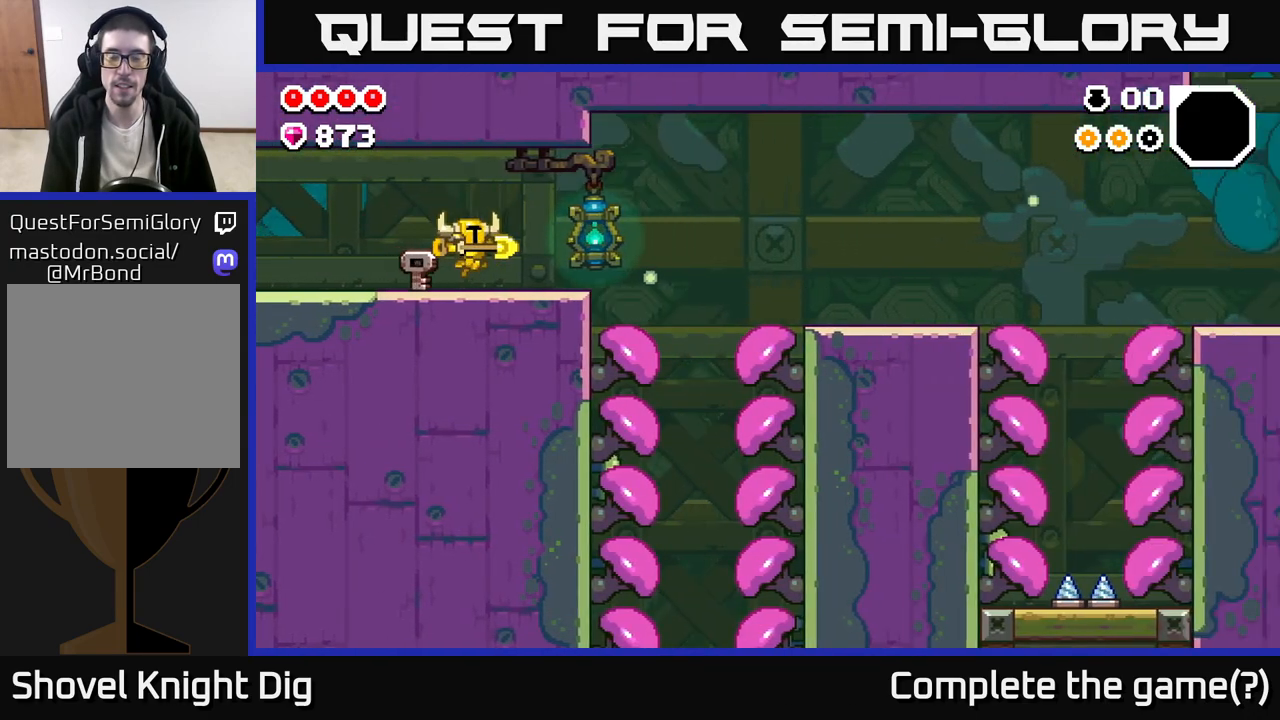
Gameplay with a controller (Xbox layout); each line is a JSON object with the inputs held at the frame after it. "events" lists button and stick changes between this image and that frame as [ms after this image, input, new state], when the widget could be followed in between.
{"buttons": [], "left_stick": "right", "right_stick": "center", "events": []}
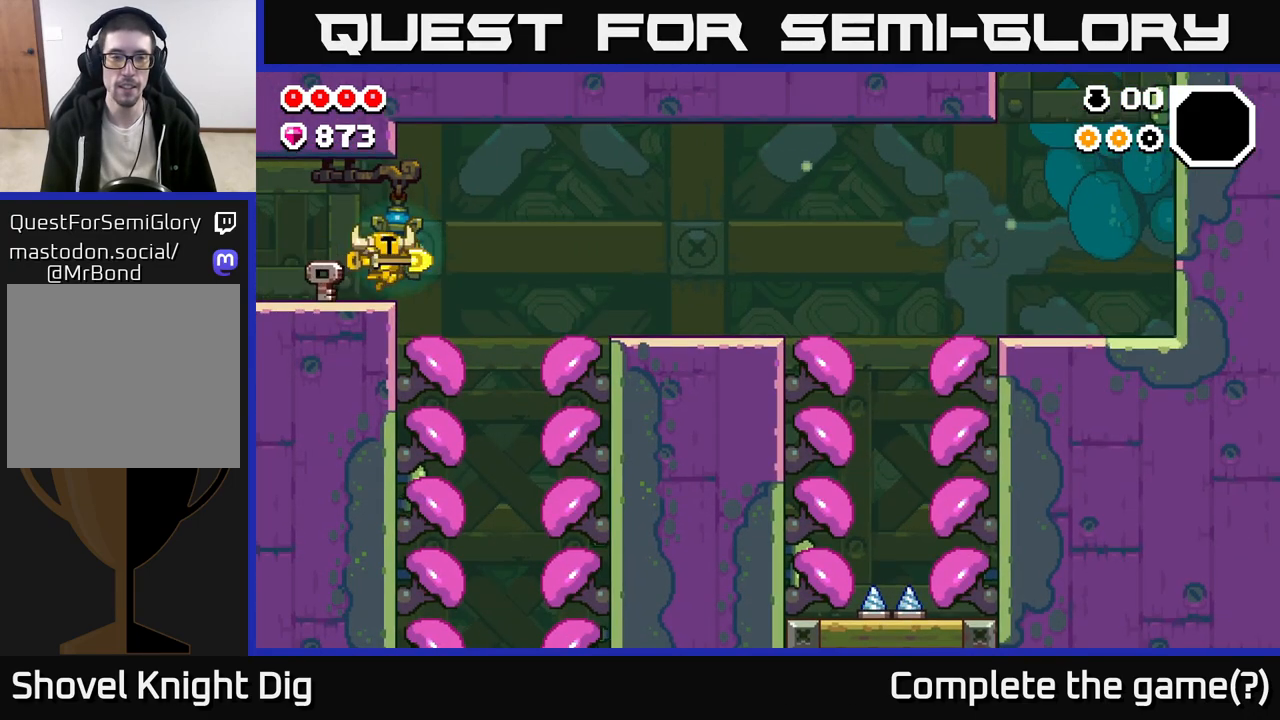
{"buttons": [], "left_stick": "center", "right_stick": "center", "events": [[67, "A", "down"], [117, "A", "up"], [500, "left_stick", "center"]]}
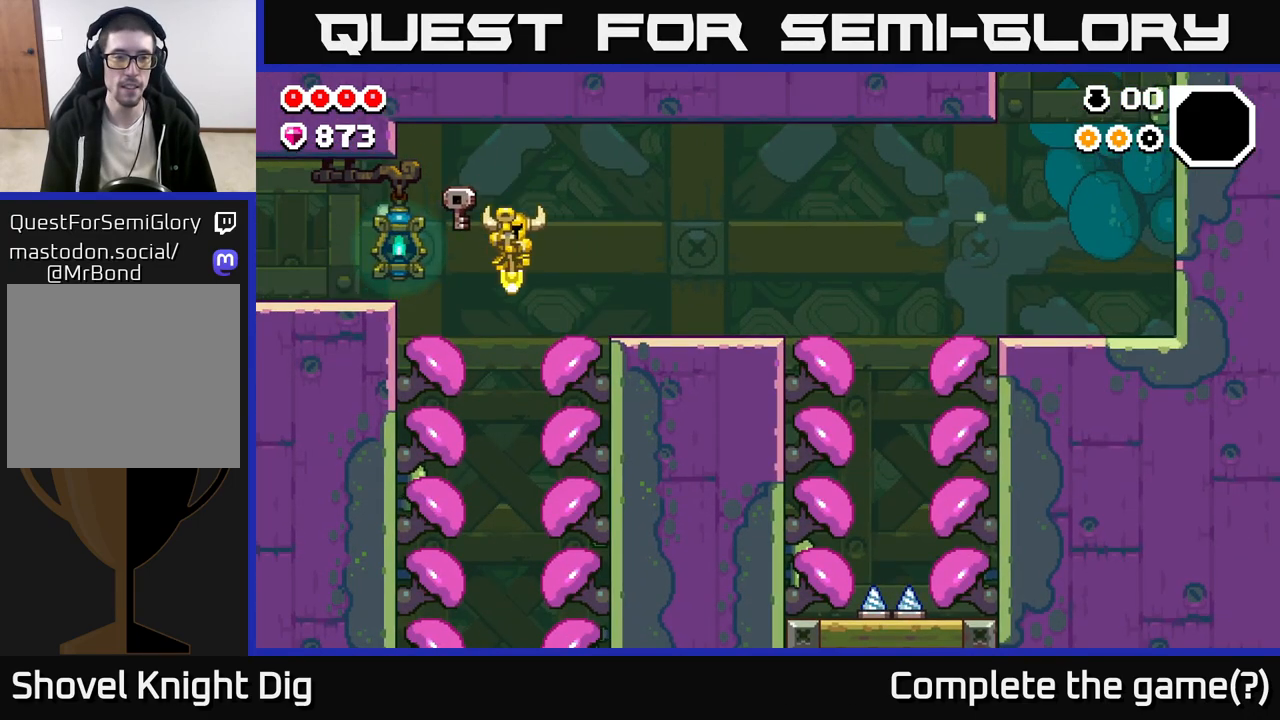
{"buttons": [], "left_stick": "center", "right_stick": "center", "events": [[33, "left_stick", "right"], [67, "left_stick", "center"]]}
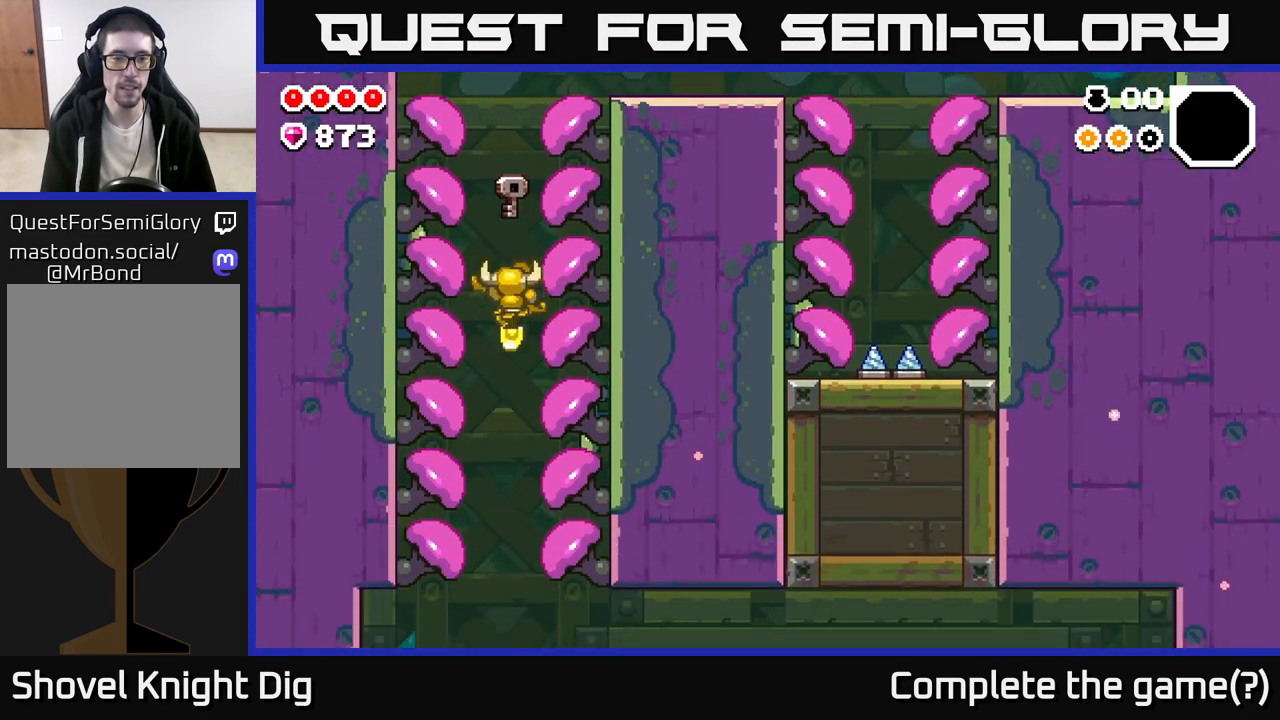
{"buttons": [], "left_stick": "center", "right_stick": "center", "events": []}
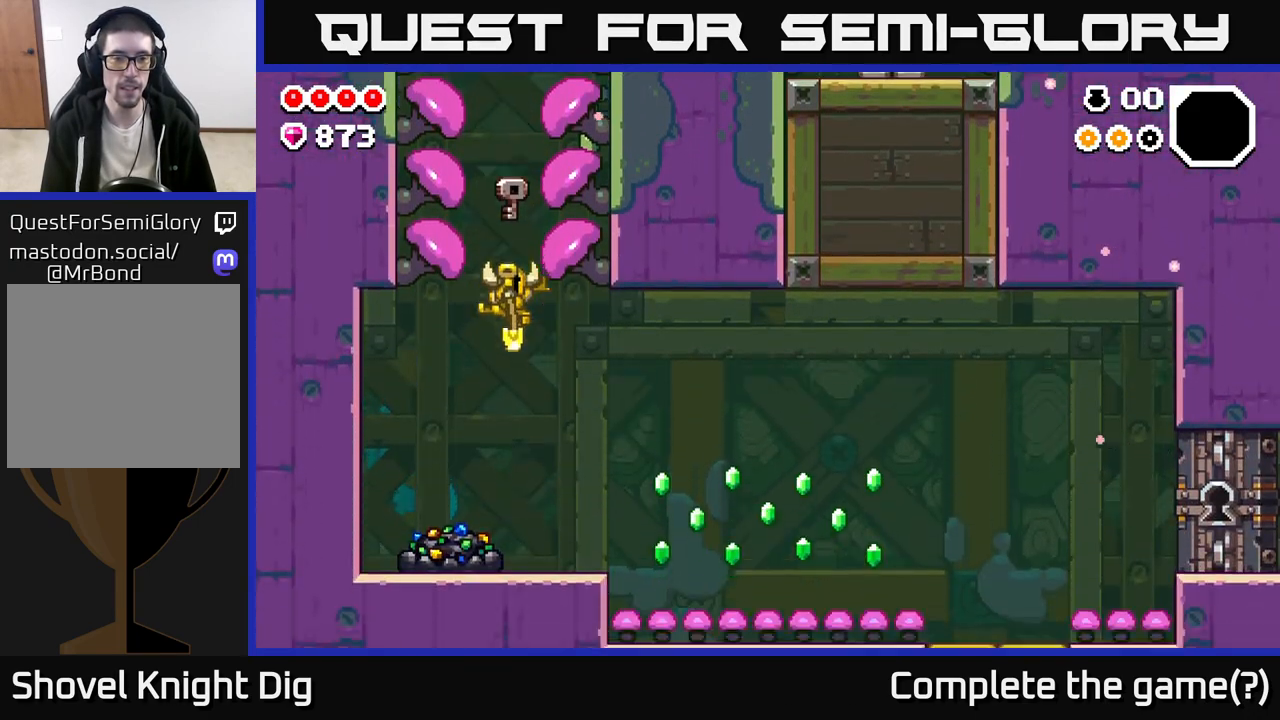
{"buttons": [], "left_stick": "center", "right_stick": "center", "events": [[250, "left_stick", "left"], [433, "left_stick", "center"]]}
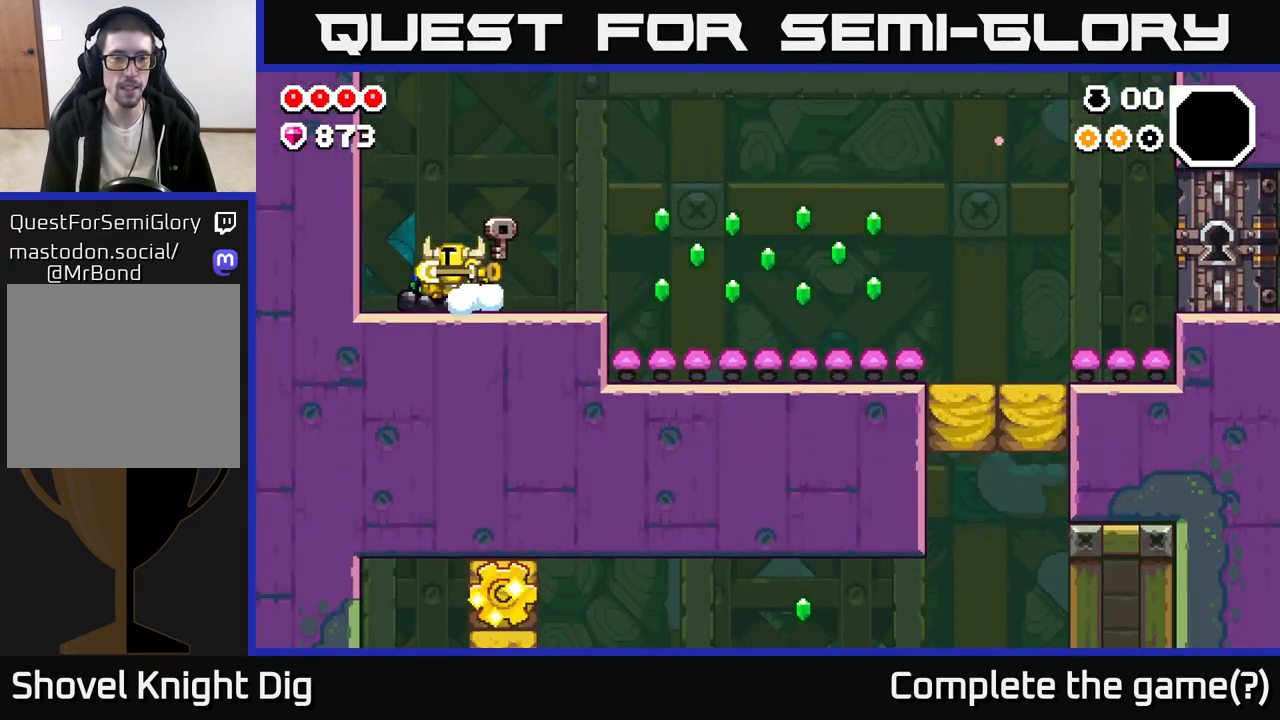
{"buttons": [], "left_stick": "center", "right_stick": "center", "events": [[133, "X", "down"], [200, "X", "up"], [333, "X", "down"], [433, "X", "up"]]}
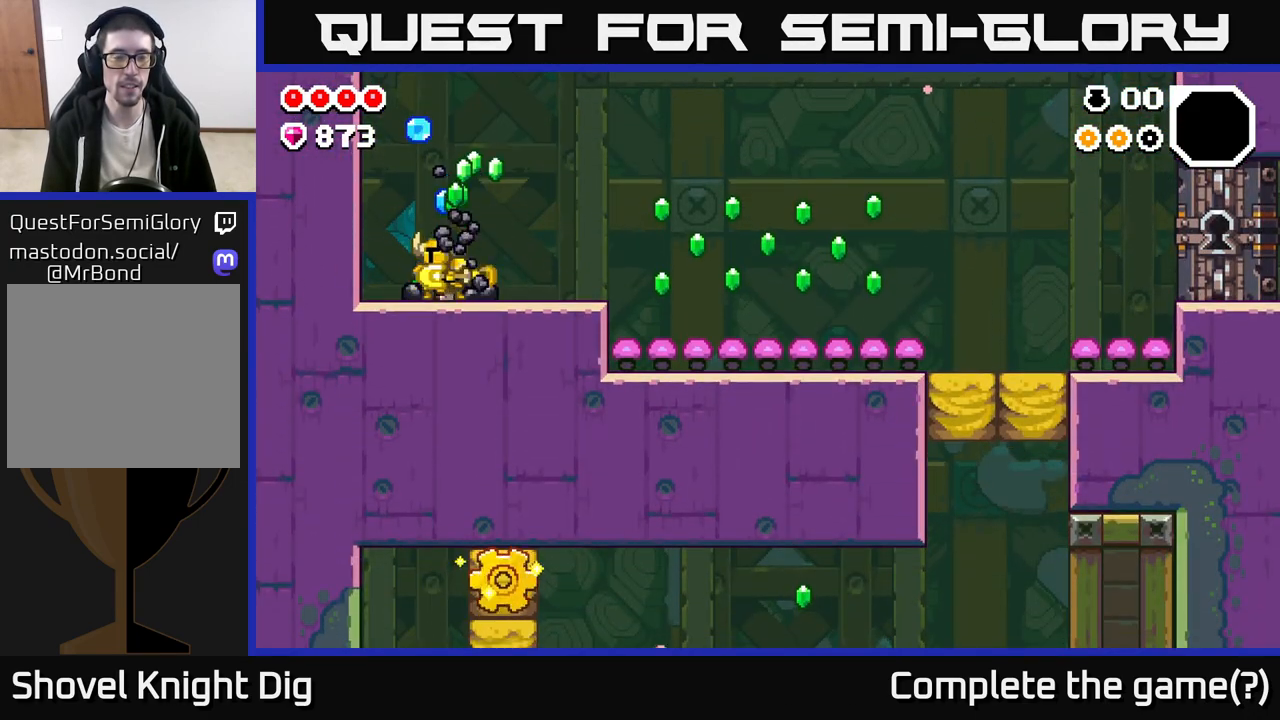
{"buttons": ["X"], "left_stick": "center", "right_stick": "center", "events": [[33, "X", "down"], [117, "X", "up"], [217, "X", "down"], [333, "X", "up"], [417, "X", "down"]]}
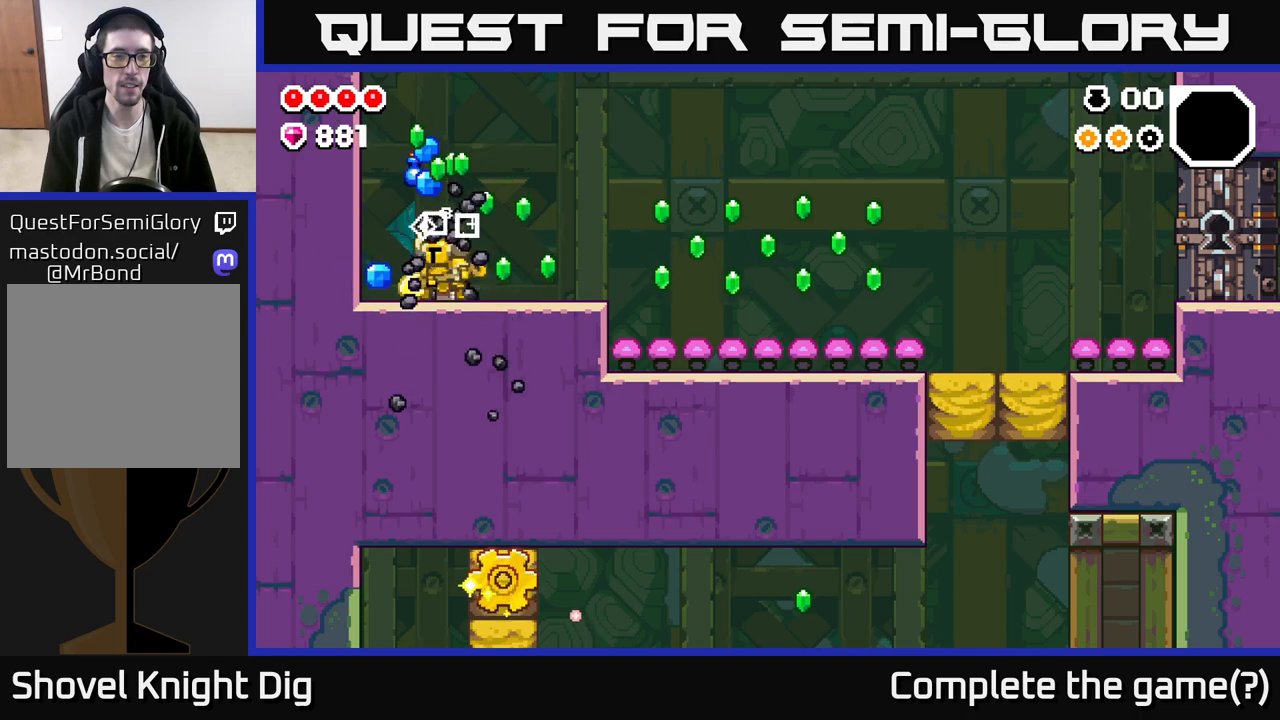
{"buttons": [], "left_stick": "right", "right_stick": "center", "events": [[17, "X", "up"], [100, "X", "down"], [200, "X", "up"], [400, "left_stick", "right"]]}
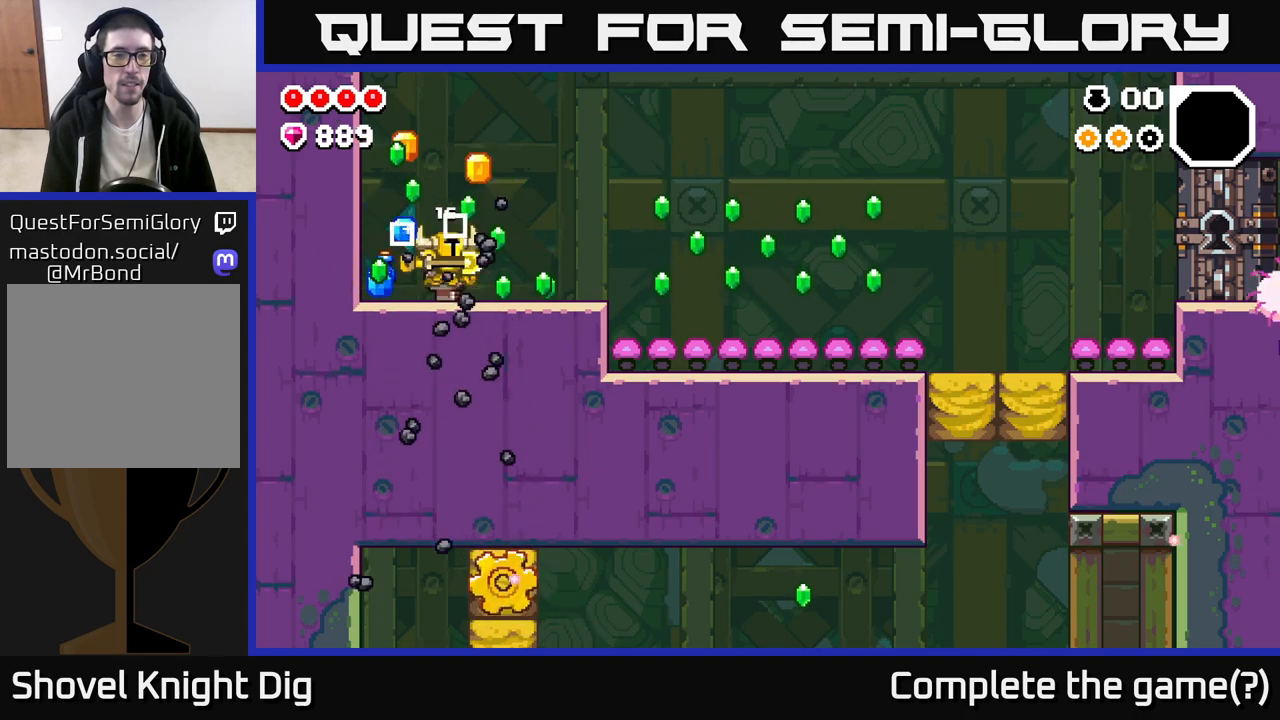
{"buttons": [], "left_stick": "left", "right_stick": "center", "events": [[317, "left_stick", "left"]]}
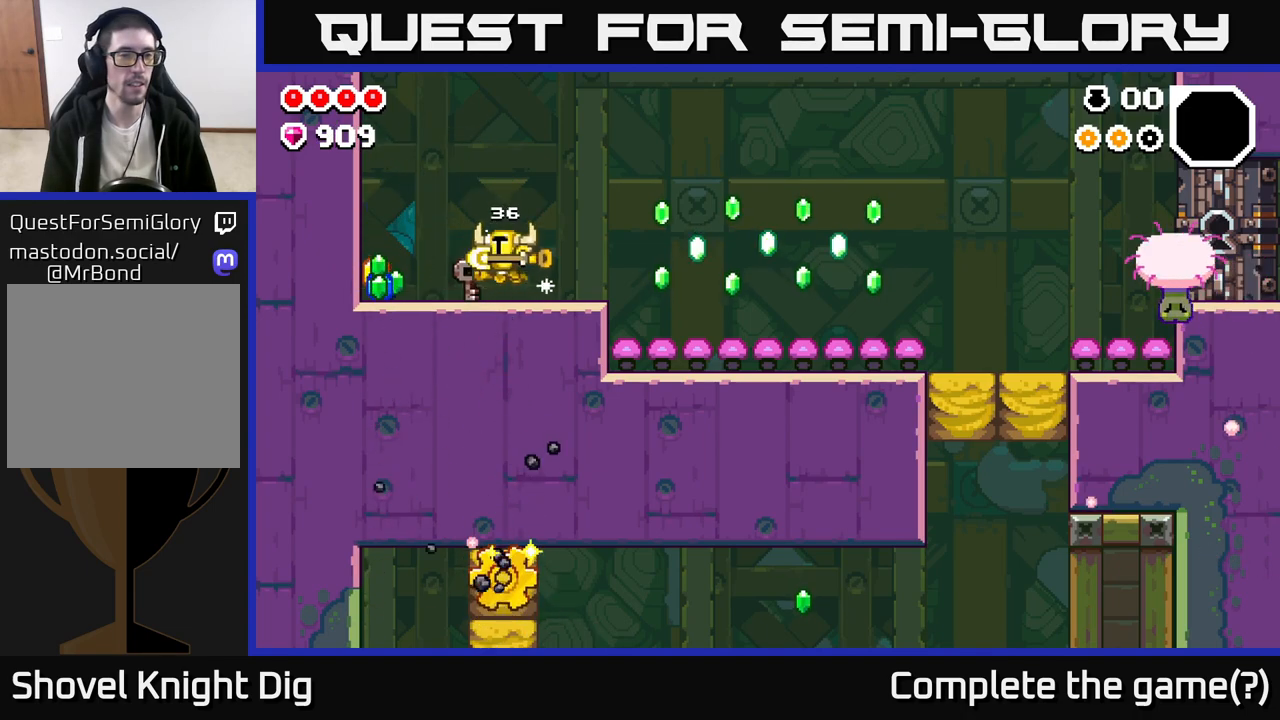
{"buttons": [], "left_stick": "right", "right_stick": "center", "events": [[483, "left_stick", "right"]]}
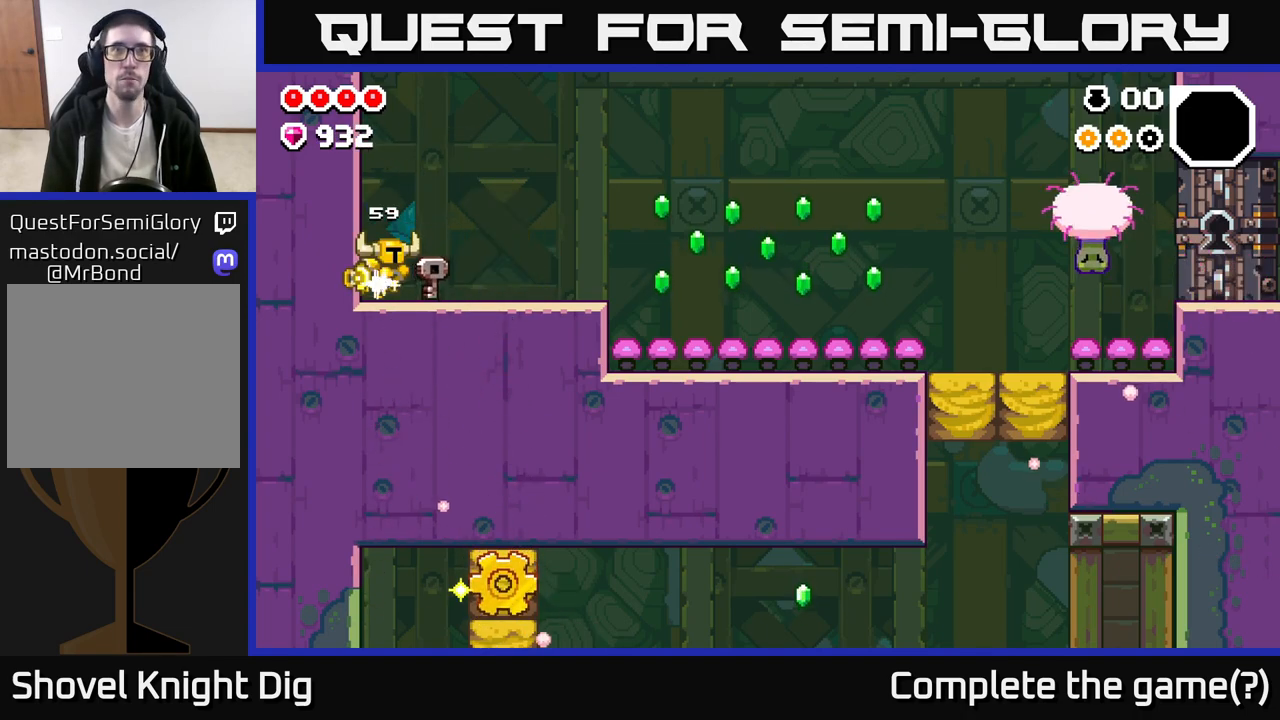
{"buttons": [], "left_stick": "right", "right_stick": "center", "events": [[133, "A", "down"], [200, "A", "up"]]}
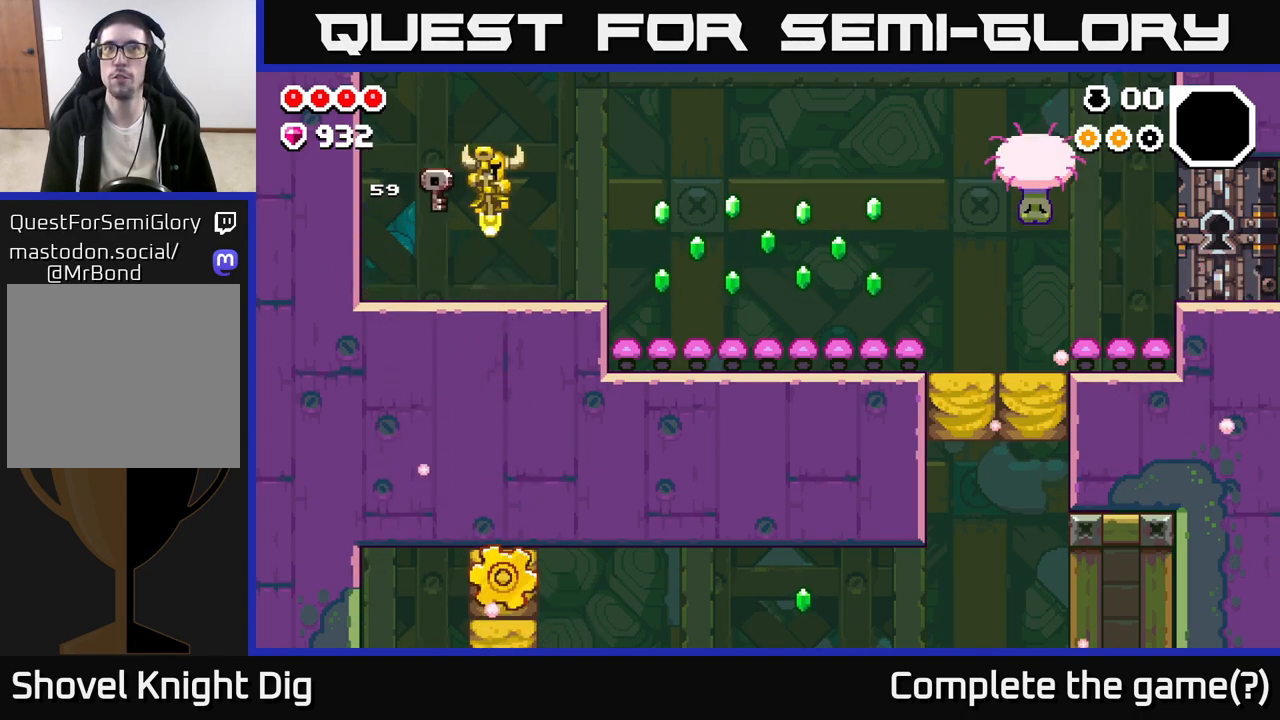
{"buttons": [], "left_stick": "right", "right_stick": "center", "events": [[200, "A", "down"], [233, "A", "up"]]}
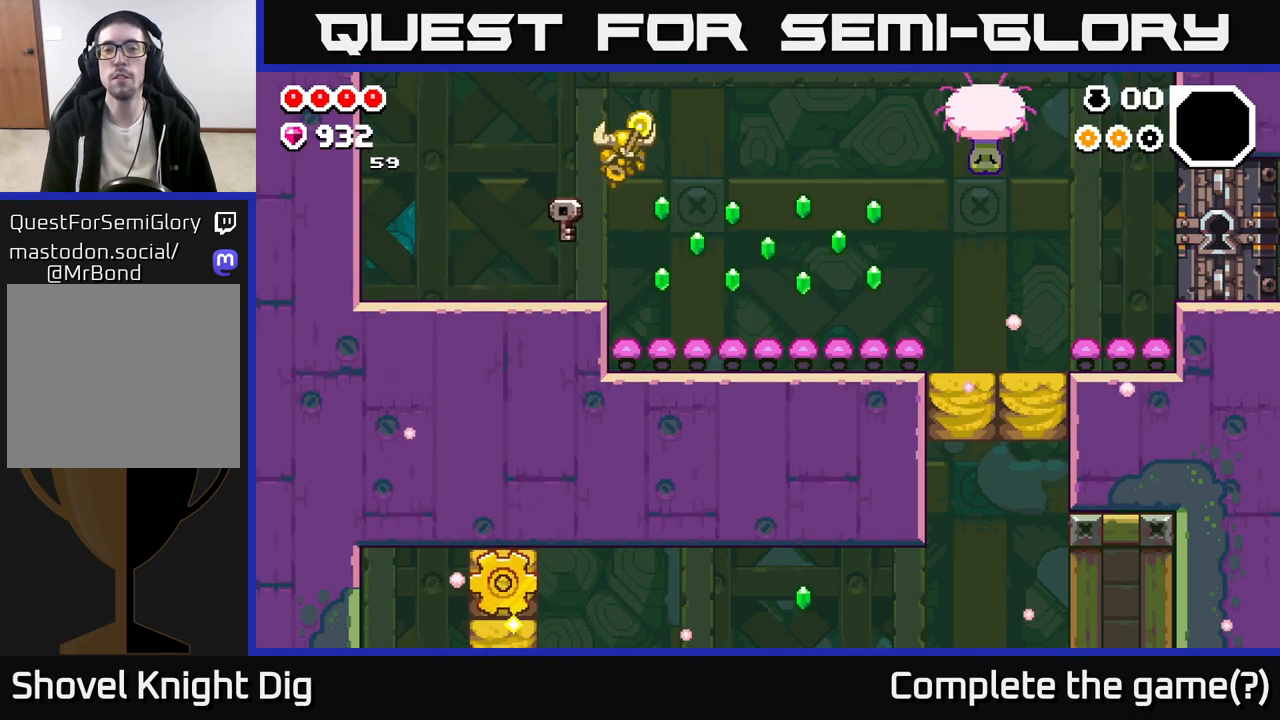
{"buttons": ["X"], "left_stick": "right", "right_stick": "center", "events": [[500, "X", "down"]]}
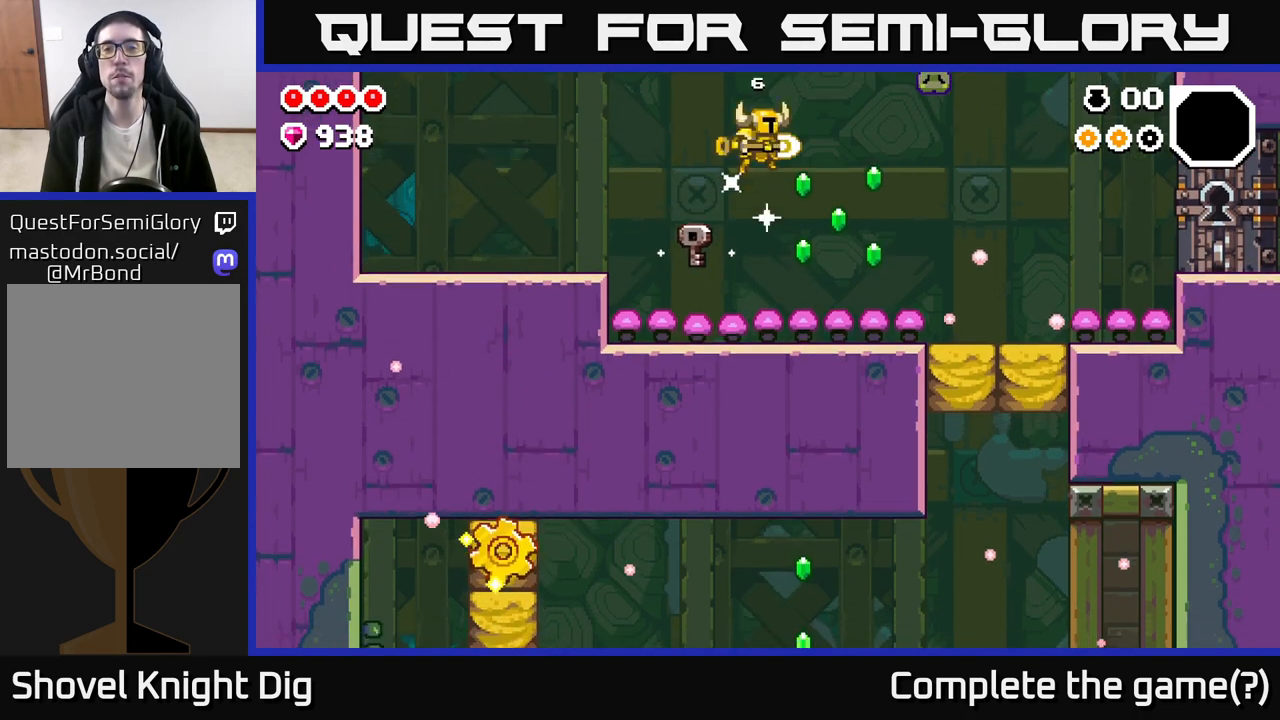
{"buttons": [], "left_stick": "center", "right_stick": "center", "events": [[100, "X", "up"], [267, "left_stick", "center"], [367, "X", "down"], [450, "X", "up"]]}
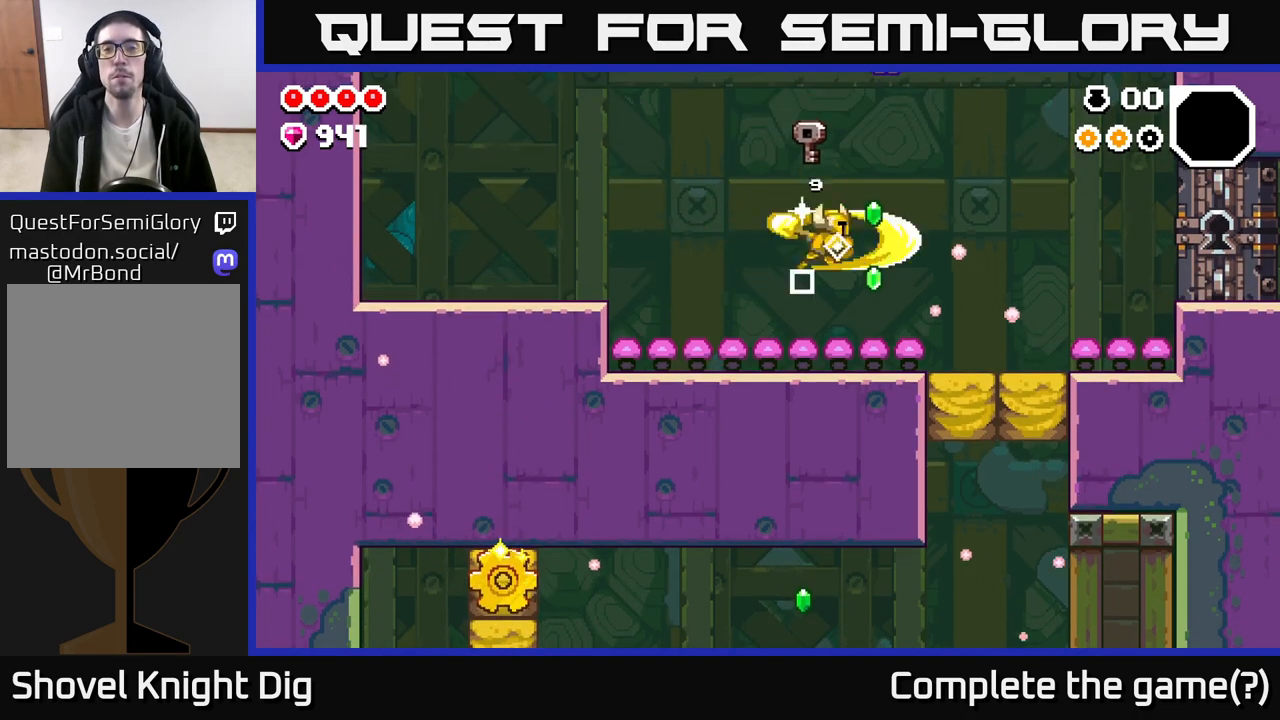
{"buttons": [], "left_stick": "right", "right_stick": "center", "events": [[167, "left_stick", "right"]]}
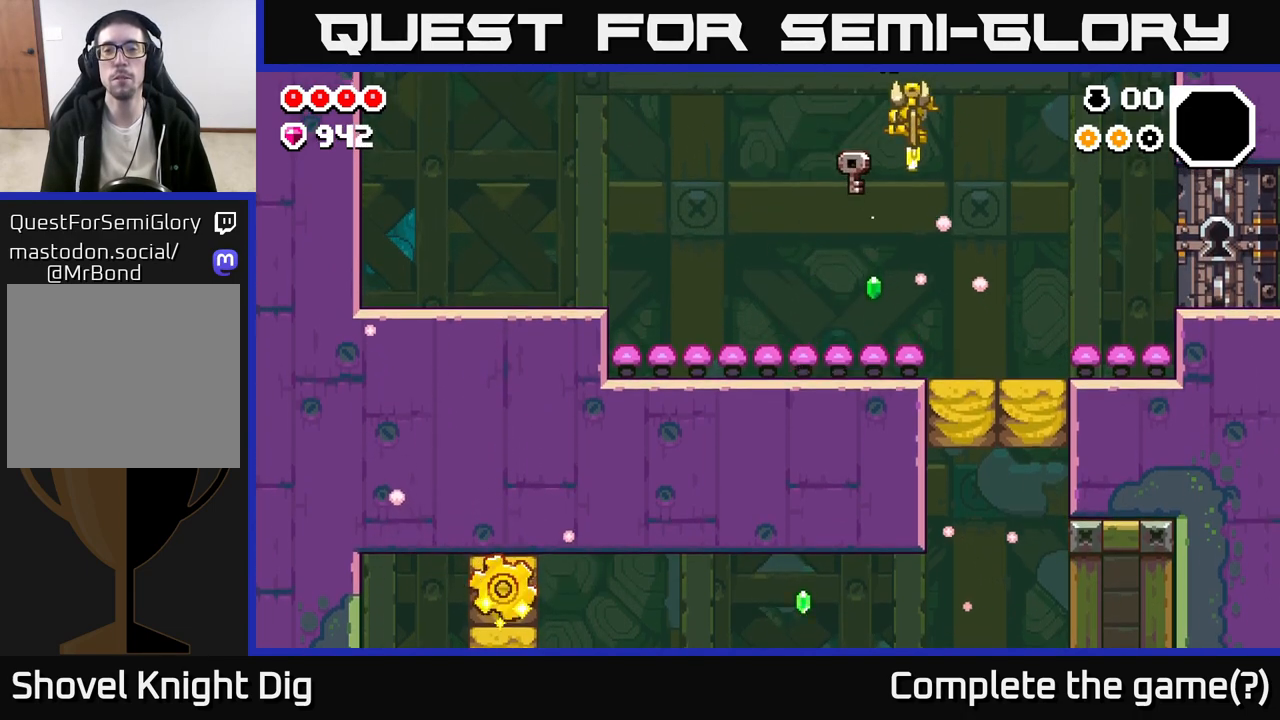
{"buttons": [], "left_stick": "right", "right_stick": "center", "events": []}
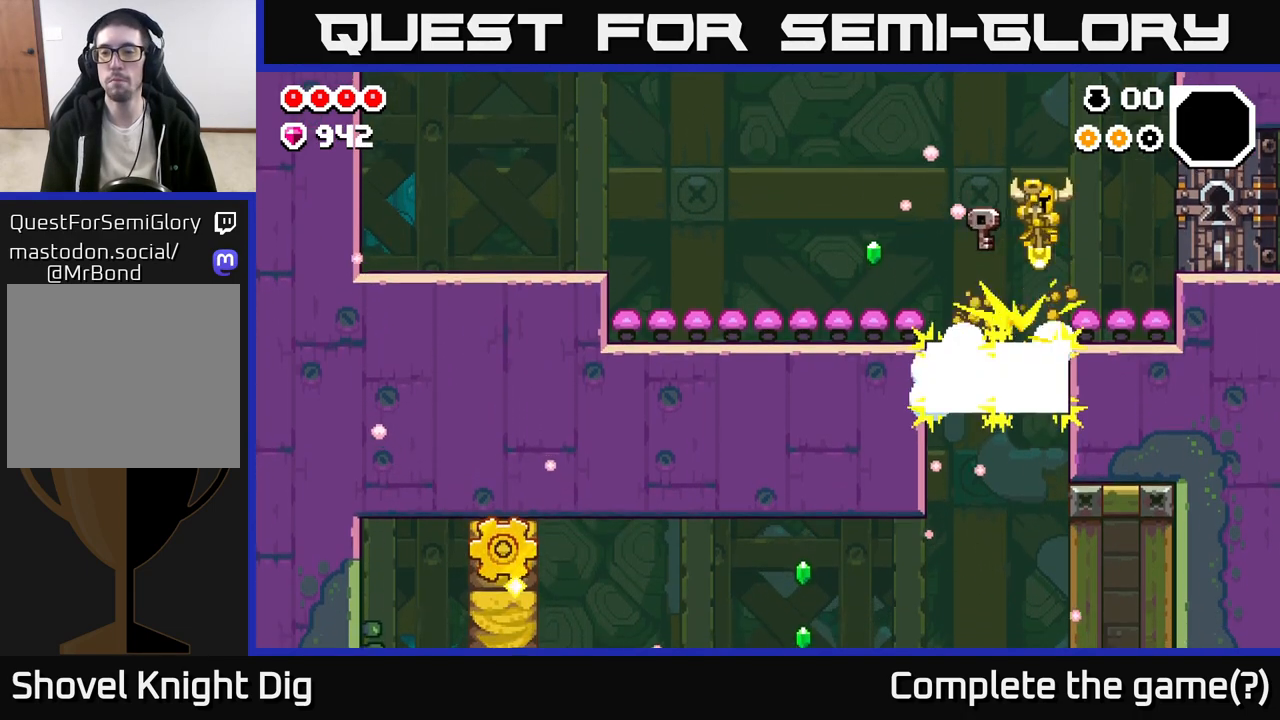
{"buttons": [], "left_stick": "right", "right_stick": "center", "events": []}
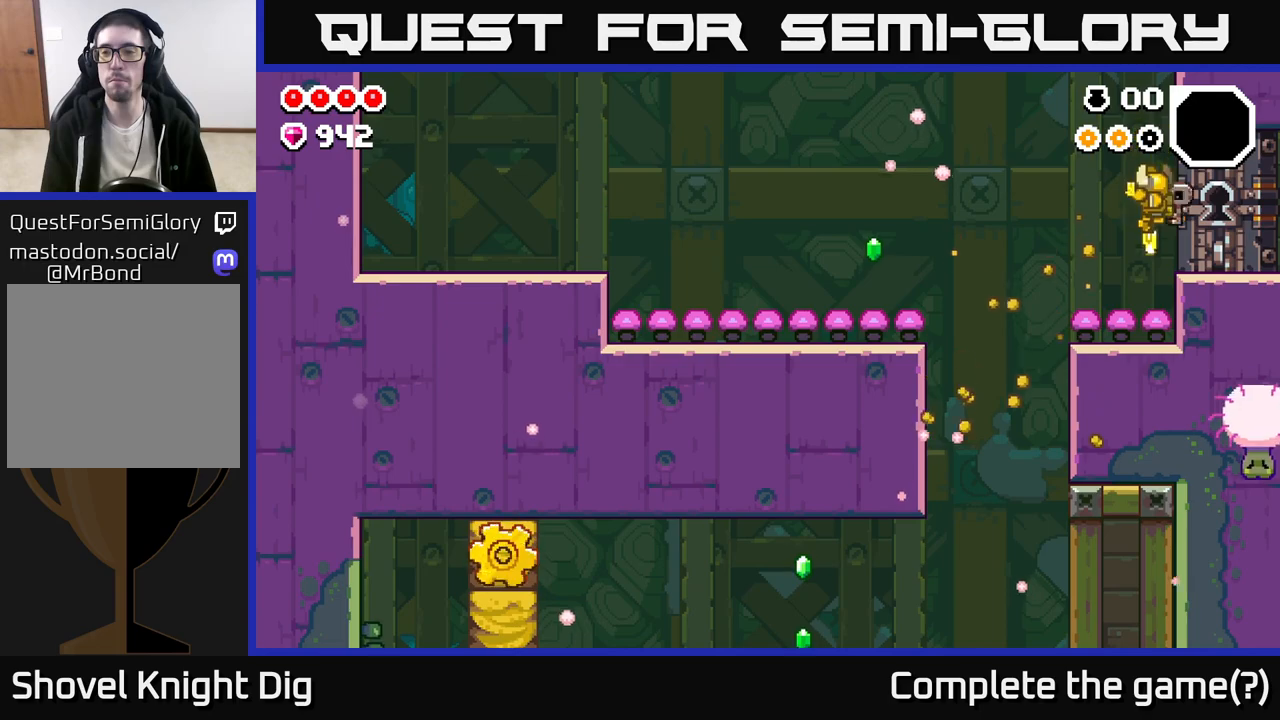
{"buttons": ["A"], "left_stick": "down-right", "right_stick": "center", "events": [[117, "left_stick", "center"], [350, "left_stick", "left"], [400, "A", "down"], [500, "left_stick", "down-right"]]}
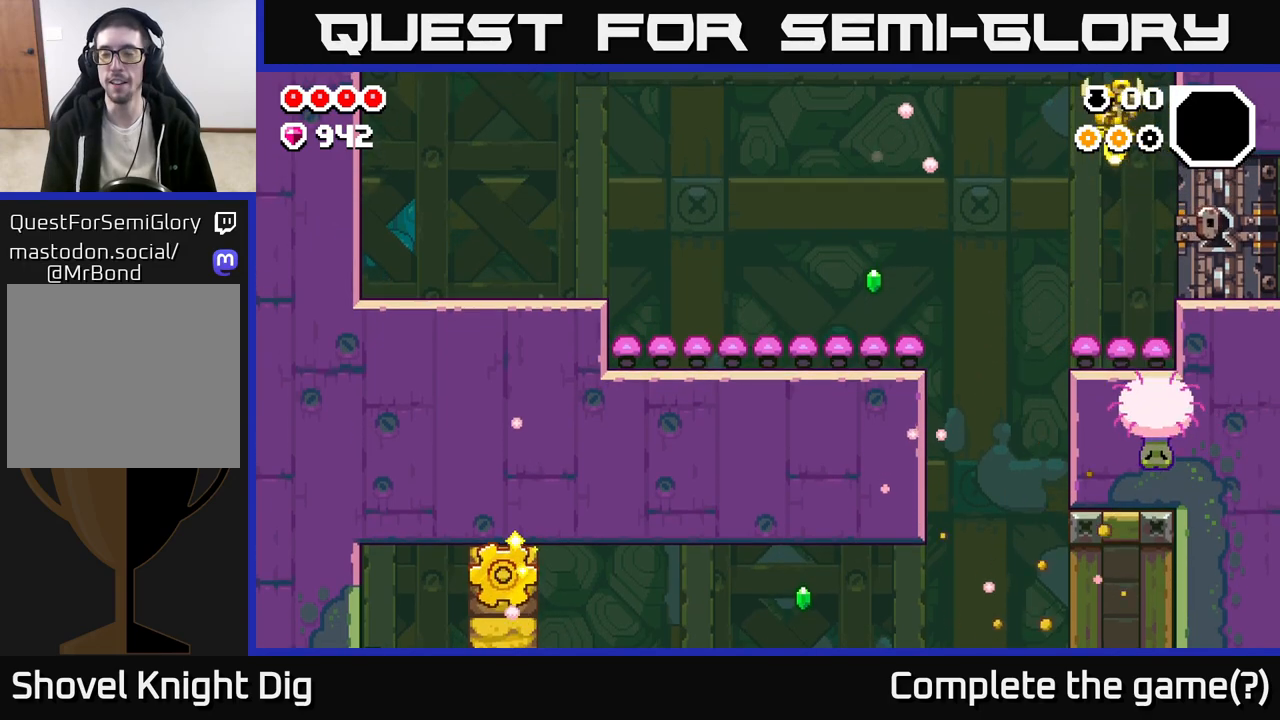
{"buttons": [], "left_stick": "right", "right_stick": "center", "events": [[33, "left_stick", "right"], [100, "A", "up"]]}
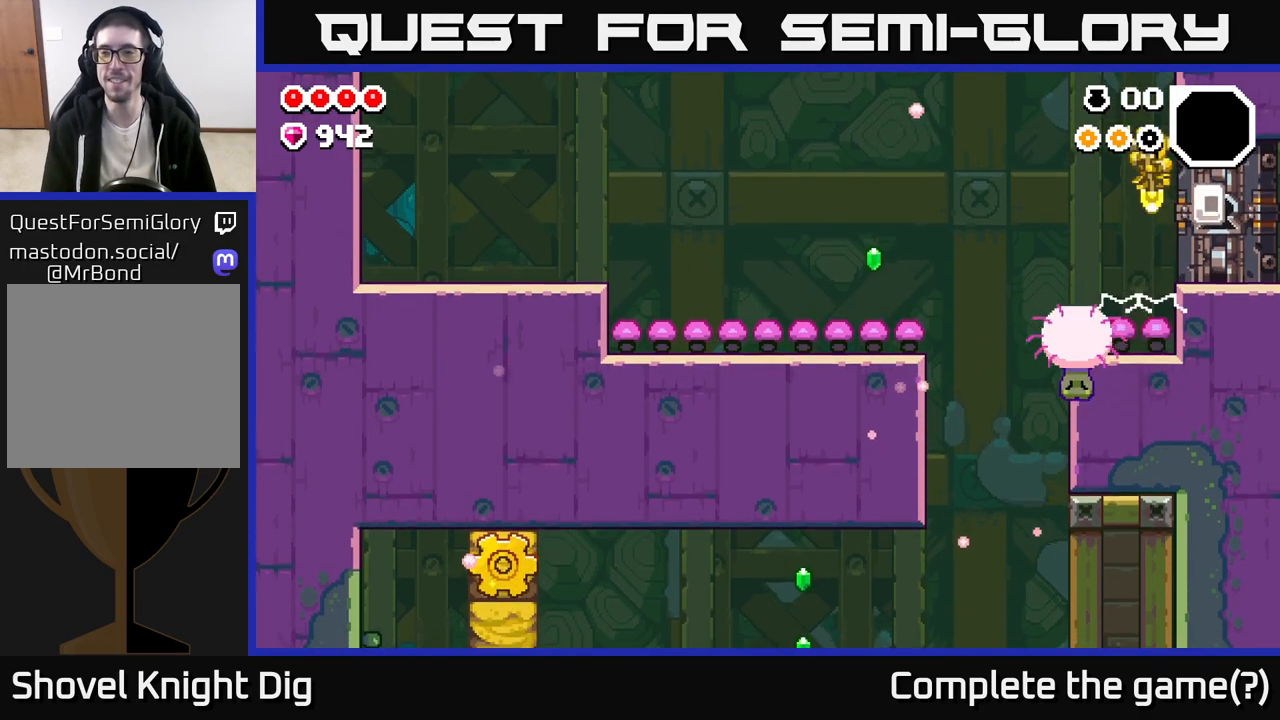
{"buttons": [], "left_stick": "right", "right_stick": "center", "events": []}
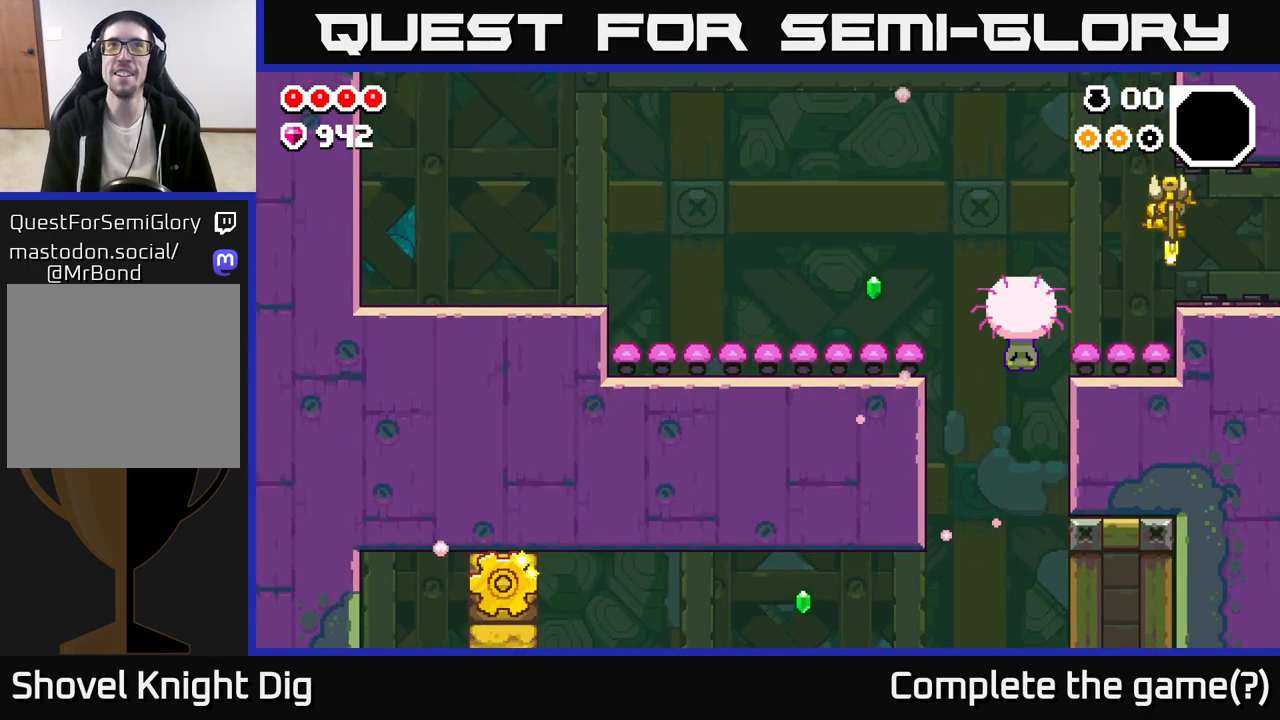
{"buttons": [], "left_stick": "right", "right_stick": "center", "events": []}
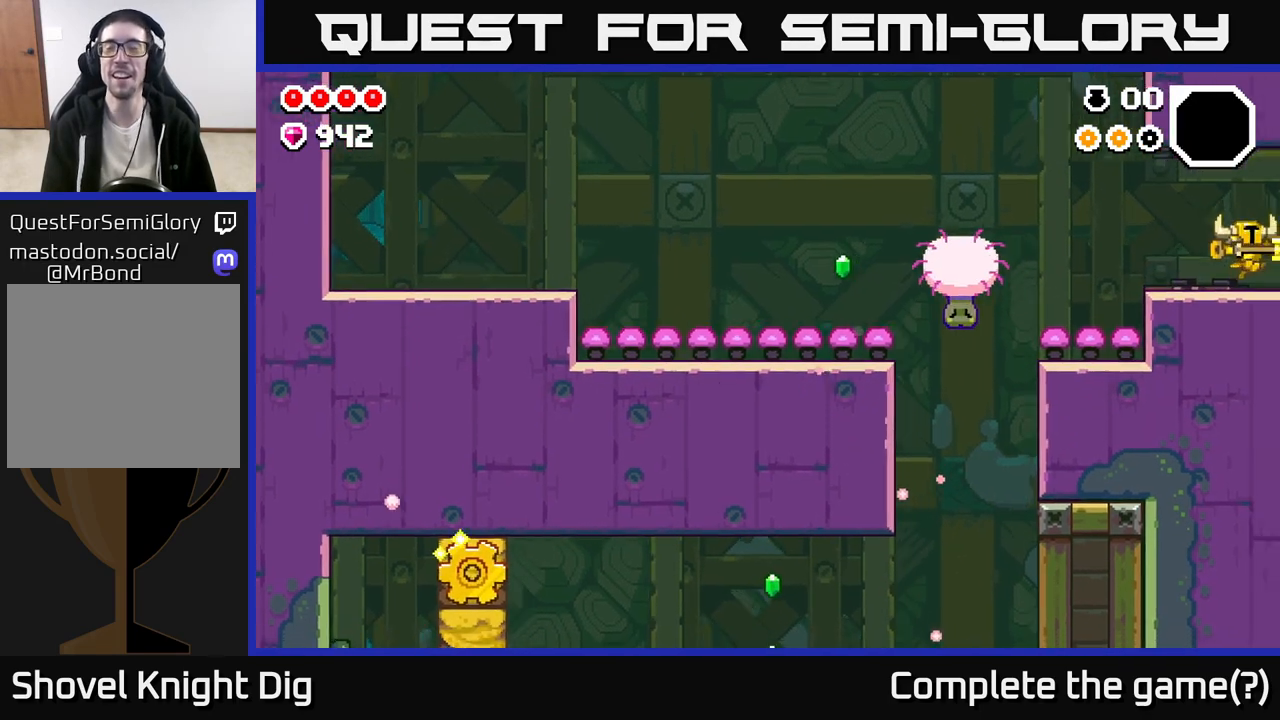
{"buttons": [], "left_stick": "right", "right_stick": "center", "events": [[150, "left_stick", "center"], [267, "left_stick", "right"]]}
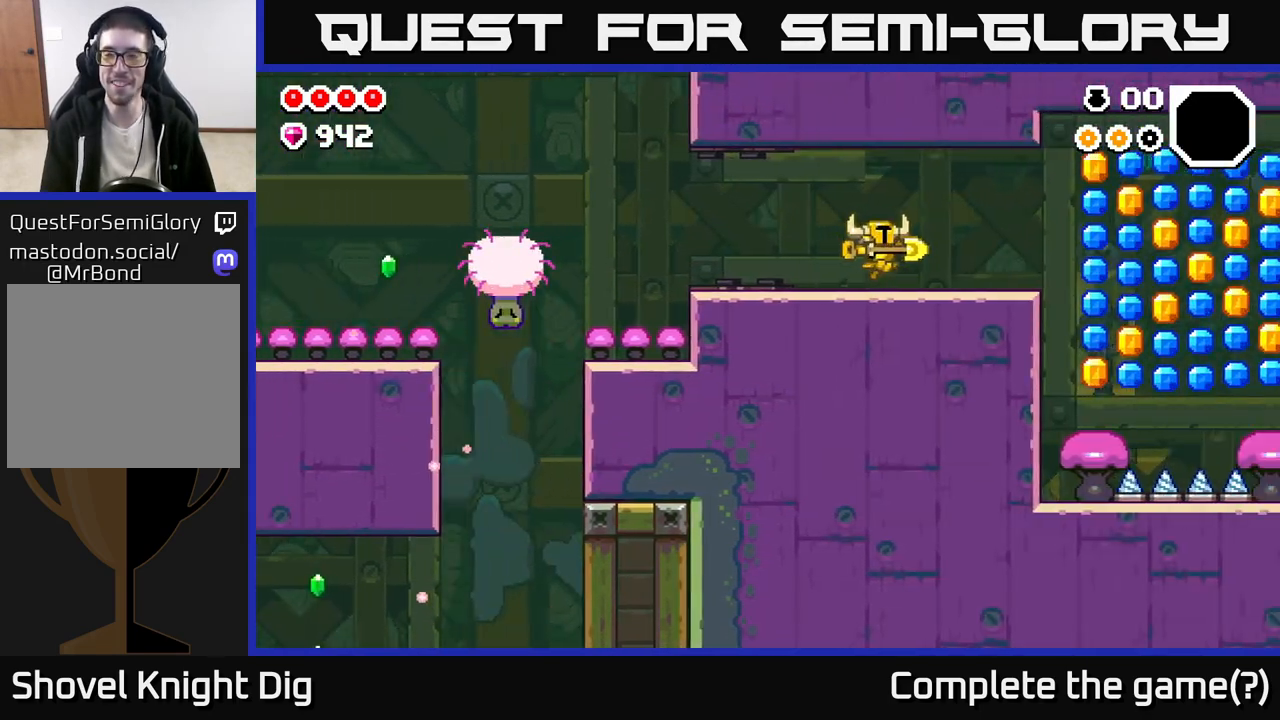
{"buttons": [], "left_stick": "right", "right_stick": "center", "events": []}
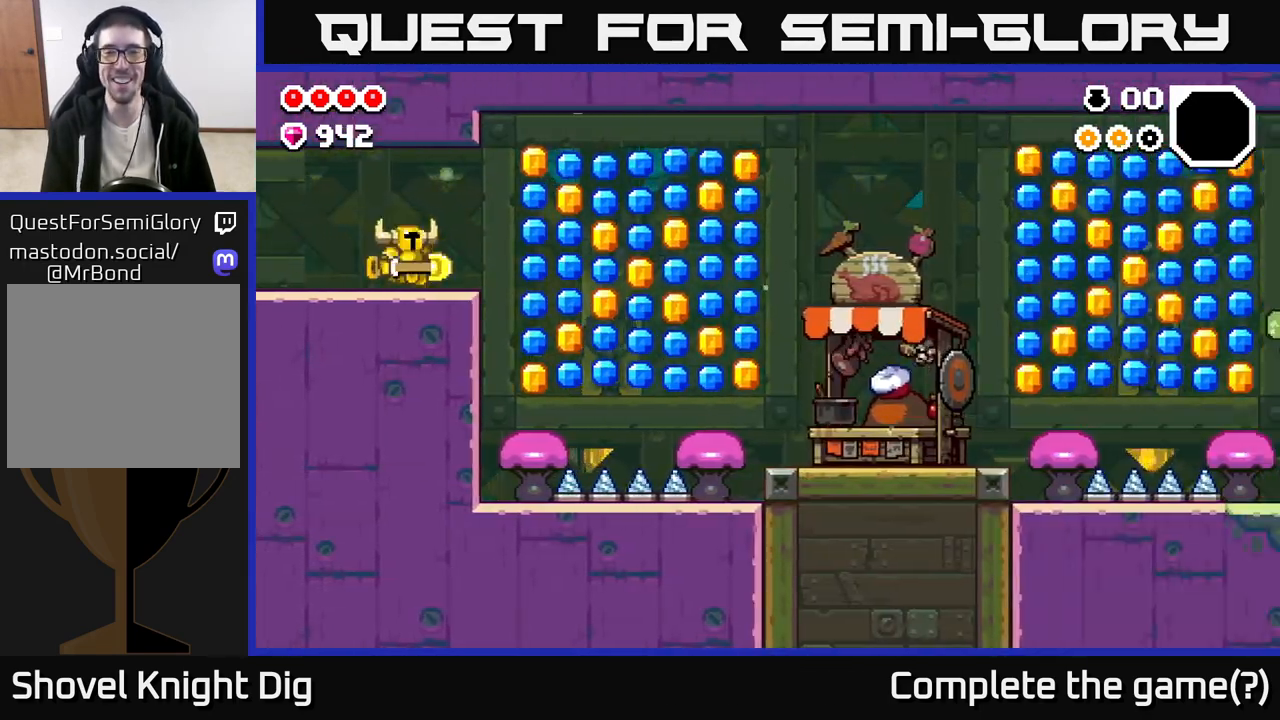
{"buttons": [], "left_stick": "right", "right_stick": "center", "events": [[383, "A", "down"], [467, "A", "up"]]}
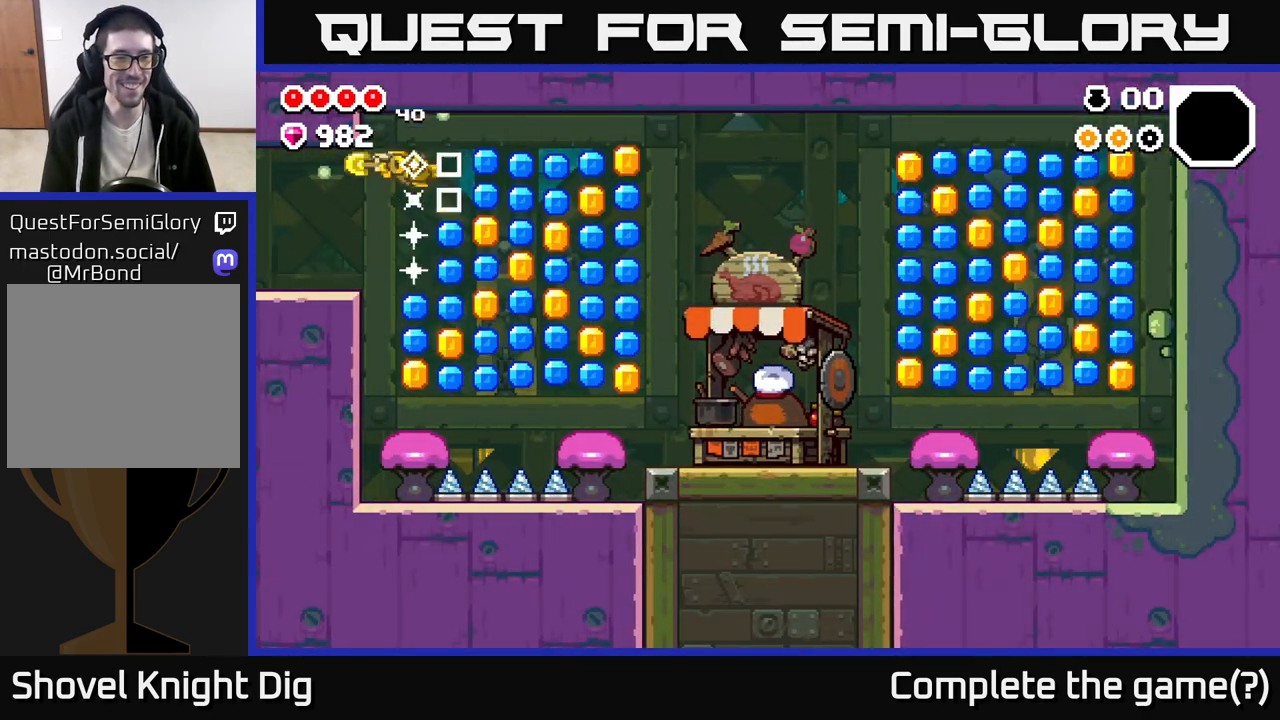
{"buttons": [], "left_stick": "center", "right_stick": "center", "events": [[283, "left_stick", "left"], [400, "left_stick", "center"]]}
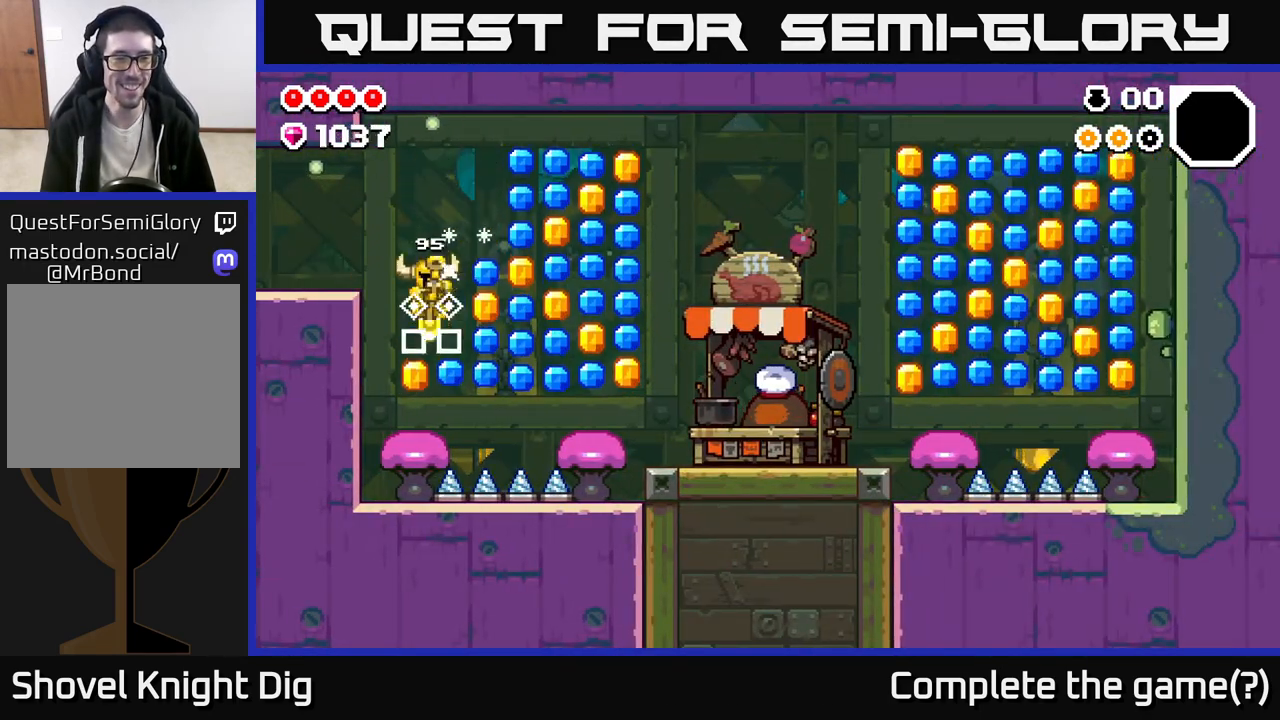
{"buttons": [], "left_stick": "right", "right_stick": "center", "events": [[150, "A", "down"], [200, "left_stick", "right"], [317, "A", "up"]]}
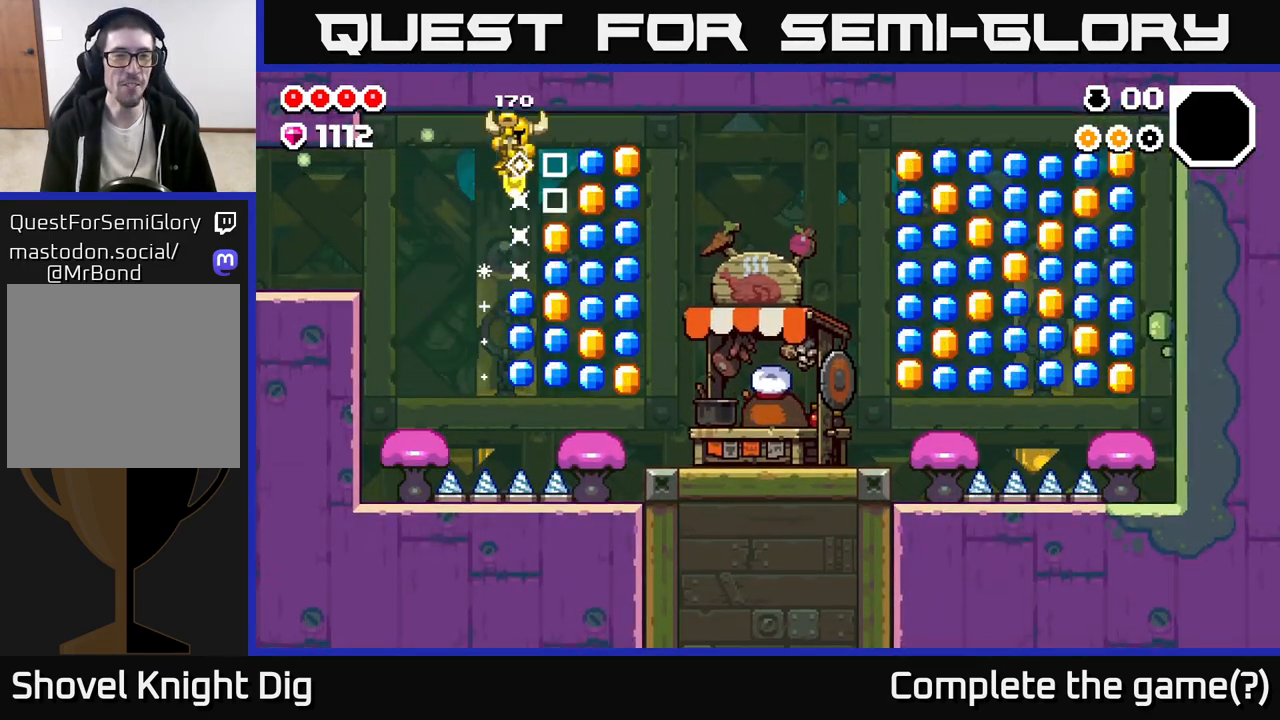
{"buttons": [], "left_stick": "center", "right_stick": "center", "events": [[133, "A", "down"], [167, "left_stick", "center"], [300, "A", "up"]]}
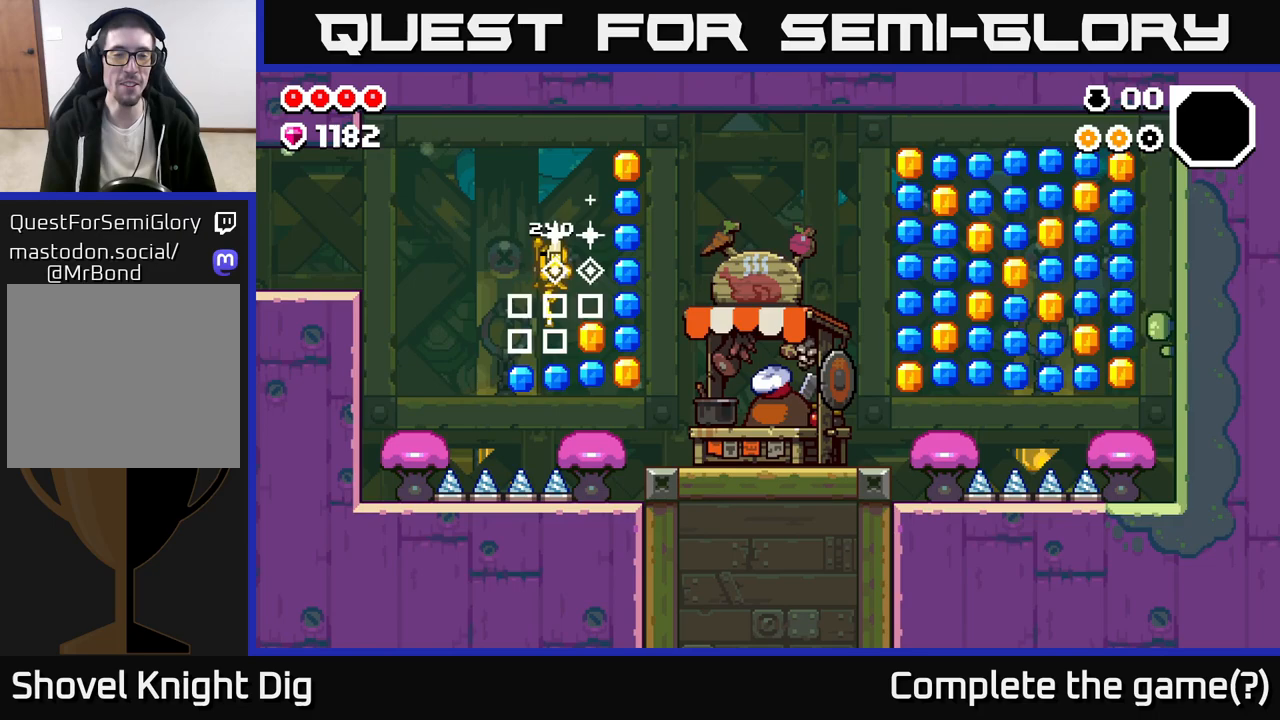
{"buttons": [], "left_stick": "center", "right_stick": "center", "events": [[150, "left_stick", "right"], [183, "A", "down"], [333, "A", "up"], [467, "left_stick", "center"]]}
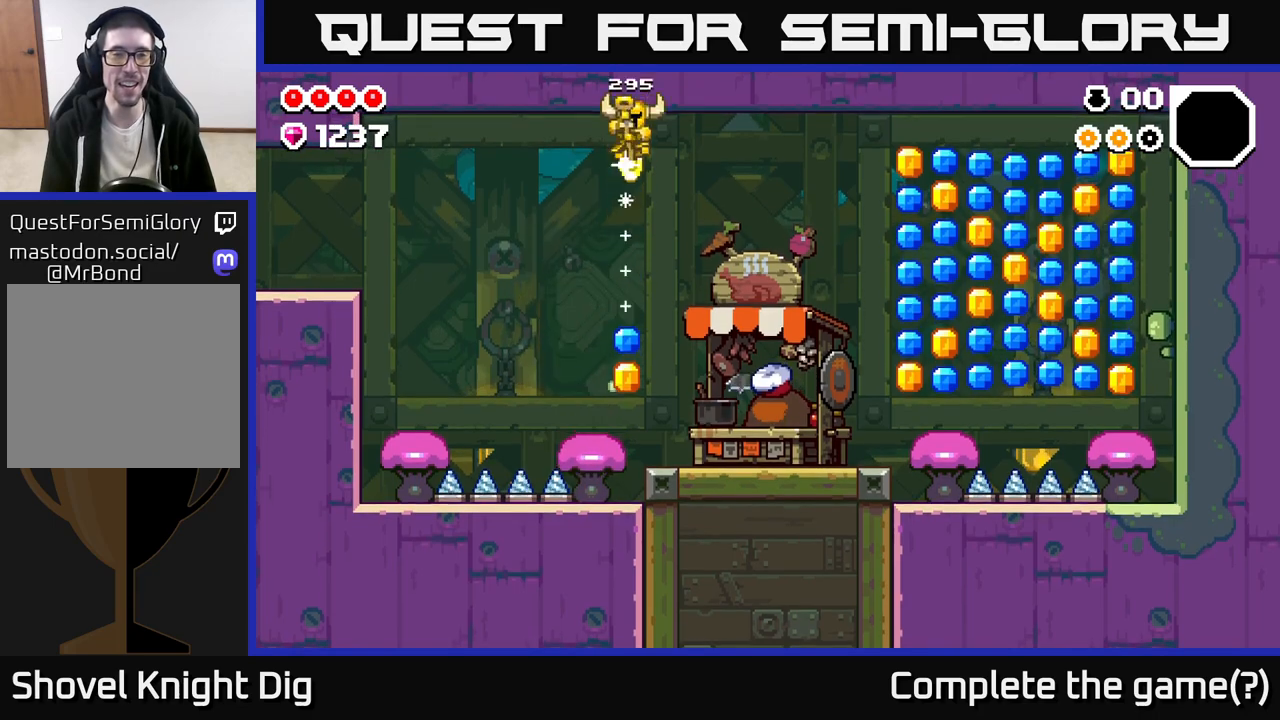
{"buttons": [], "left_stick": "right", "right_stick": "center", "events": [[33, "left_stick", "left"], [167, "left_stick", "center"], [450, "left_stick", "right"]]}